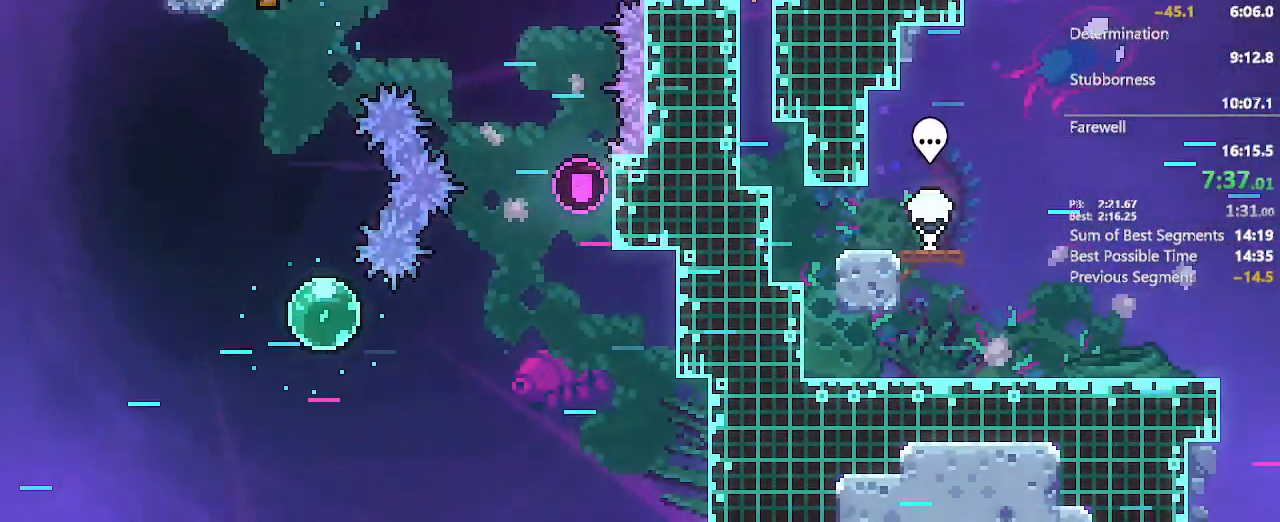
Gameplay with a controller (Xbox layout); each line is a JSON object with the inputs held at the frame after it. "events" lists button and stick changes between this image and that frame as [ms after this image, input, new state], when the widget could be followed in between. Not read: L3 R3.
{"buttons": ["DPAD_RIGHT"], "left_stick": "center", "right_stick": "center", "events": [[83, "X", "up"], [217, "X", "down"], [333, "X", "up"]]}
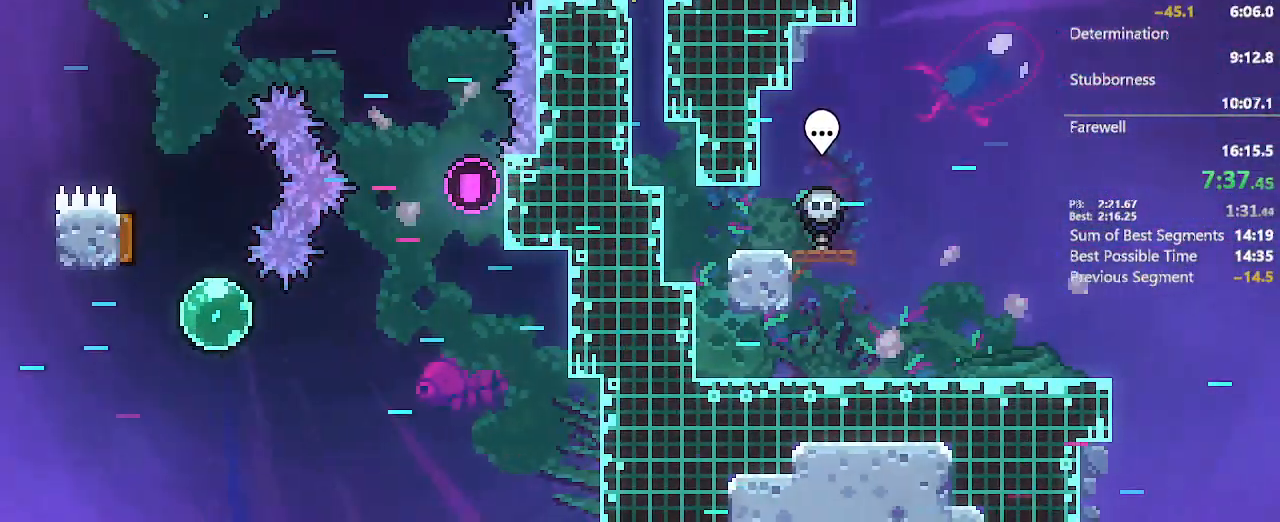
{"buttons": ["DPAD_DOWN", "DPAD_RIGHT"], "left_stick": "center", "right_stick": "center", "events": [[33, "DPAD_DOWN", "down"], [283, "A", "down"], [333, "X", "down"], [483, "A", "up"], [483, "X", "up"]]}
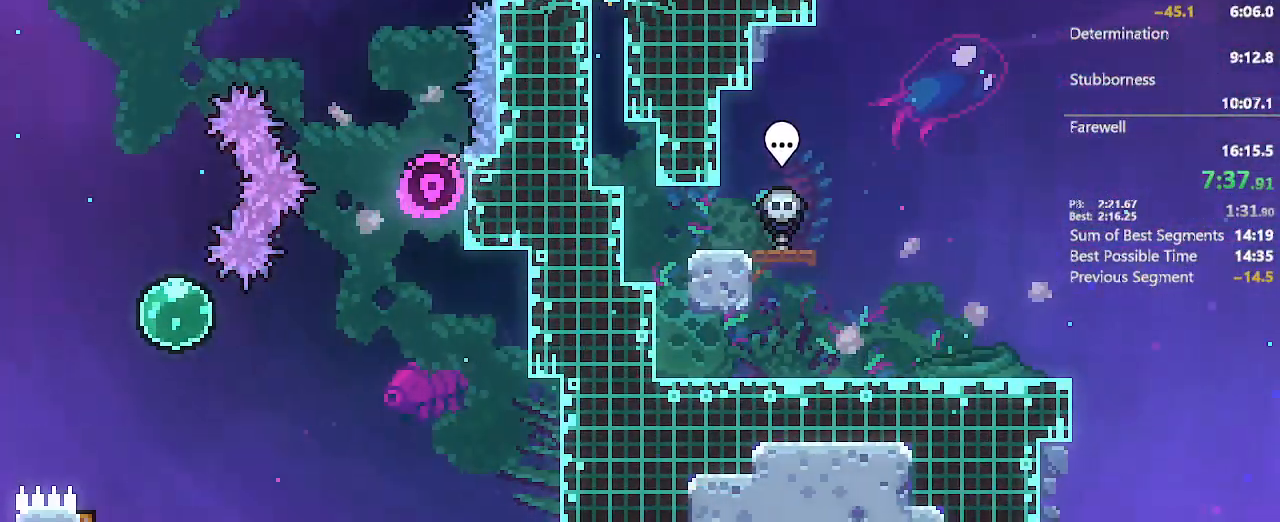
{"buttons": ["DPAD_DOWN", "DPAD_RIGHT"], "left_stick": "center", "right_stick": "center", "events": [[100, "DPAD_RIGHT", "up"], [483, "DPAD_RIGHT", "down"]]}
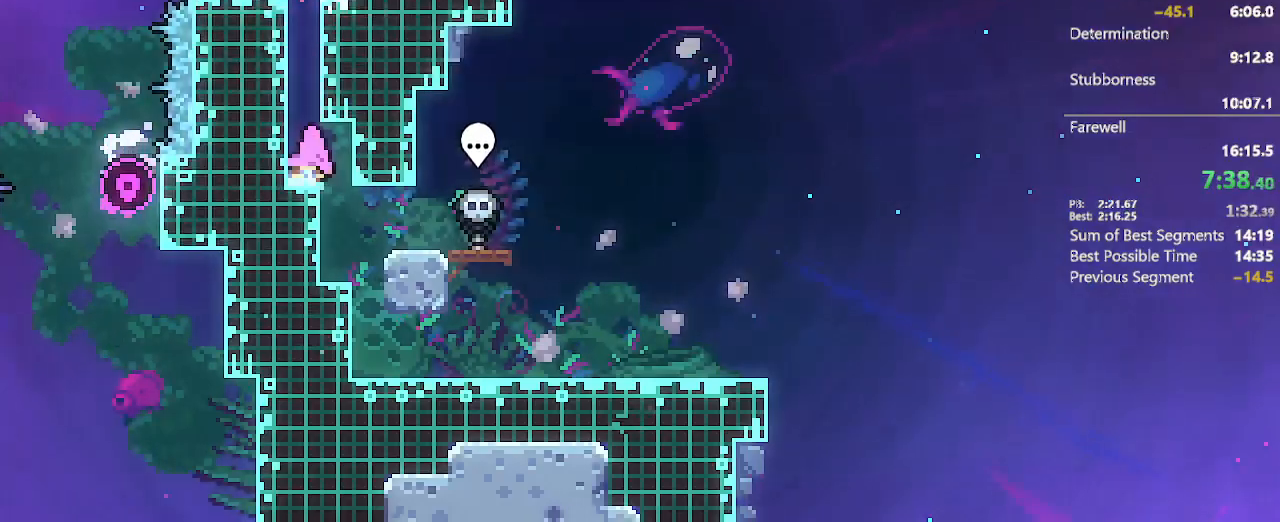
{"buttons": ["A", "X", "DPAD_DOWN", "DPAD_RIGHT"], "left_stick": "center", "right_stick": "center", "events": [[17, "A", "down"], [83, "X", "down"], [217, "A", "up"], [217, "X", "up"], [367, "A", "down"], [400, "X", "down"]]}
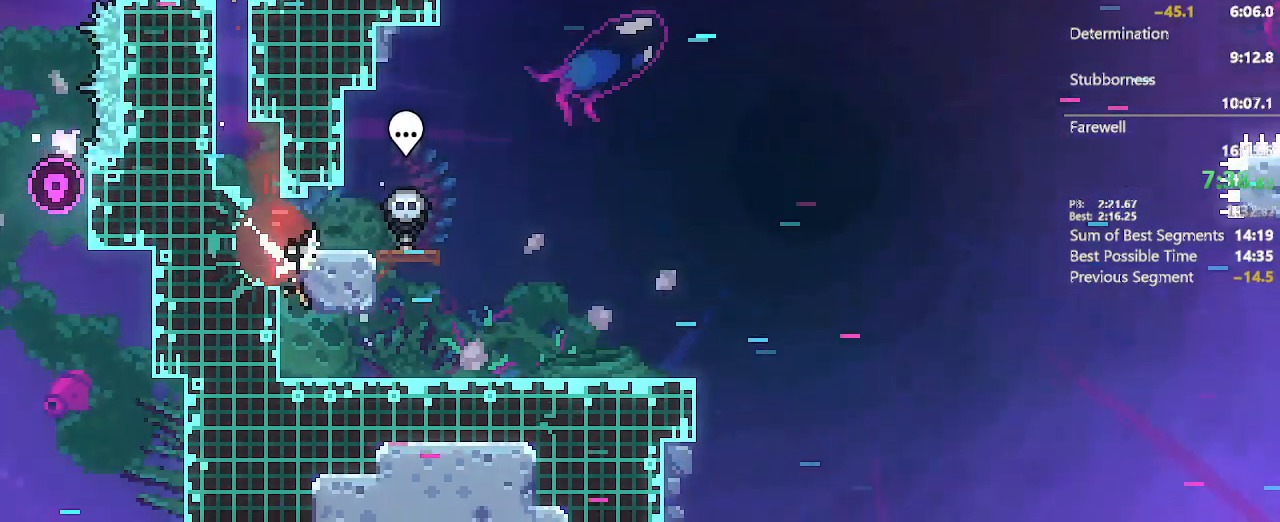
{"buttons": ["DPAD_UP"], "left_stick": "center", "right_stick": "center", "events": [[50, "X", "up"], [67, "A", "up"], [217, "X", "down"], [267, "A", "down"], [317, "X", "up"], [350, "A", "up"], [450, "DPAD_DOWN", "up"], [500, "DPAD_RIGHT", "up"], [500, "DPAD_UP", "down"]]}
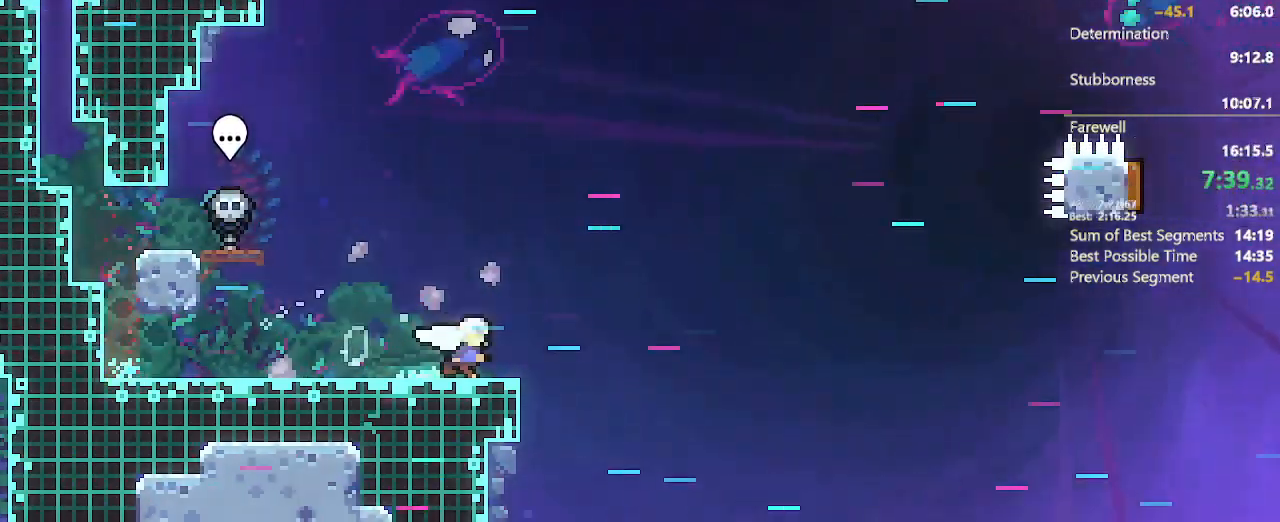
{"buttons": ["R2", "DPAD_UP", "DPAD_RIGHT"], "left_stick": "center", "right_stick": "center", "events": [[17, "DPAD_RIGHT", "down"], [50, "A", "down"], [183, "A", "up"], [450, "R2", "down"]]}
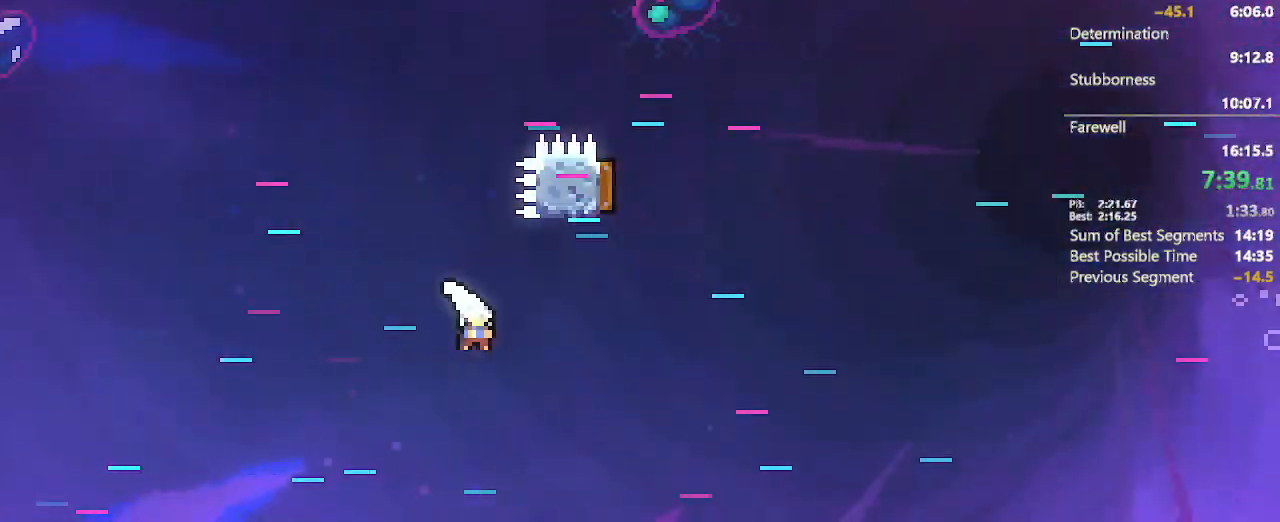
{"buttons": ["DPAD_DOWN", "DPAD_RIGHT"], "left_stick": "center", "right_stick": "center", "events": [[150, "R2", "up"], [283, "DPAD_UP", "up"], [383, "DPAD_DOWN", "down"]]}
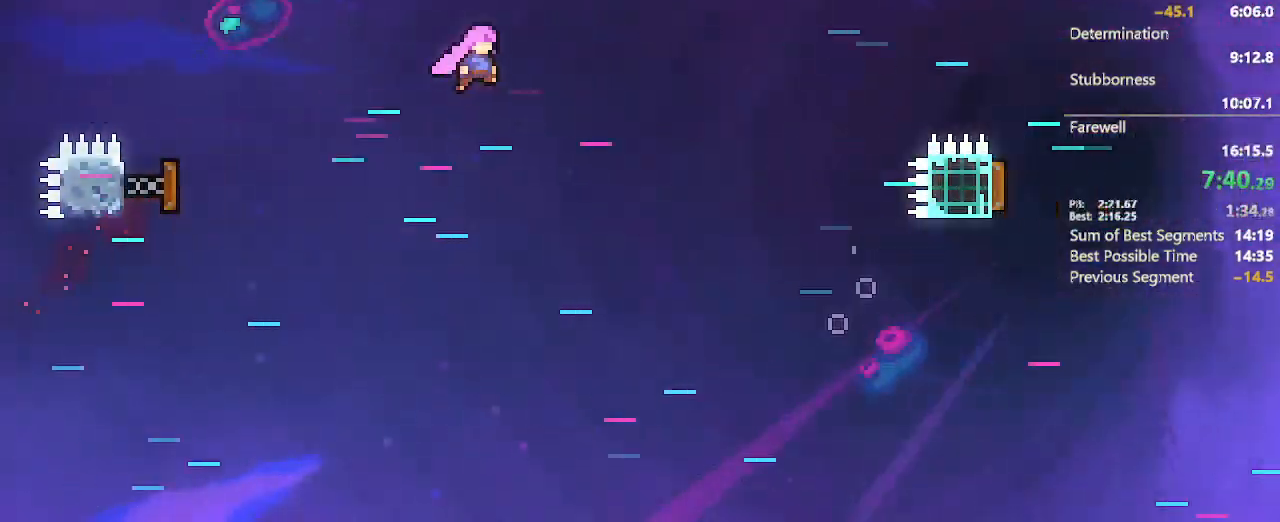
{"buttons": ["DPAD_UP", "DPAD_RIGHT"], "left_stick": "center", "right_stick": "center", "events": [[117, "X", "down"], [250, "X", "up"], [383, "DPAD_DOWN", "up"], [417, "DPAD_RIGHT", "up"], [433, "DPAD_UP", "down"], [467, "DPAD_RIGHT", "down"]]}
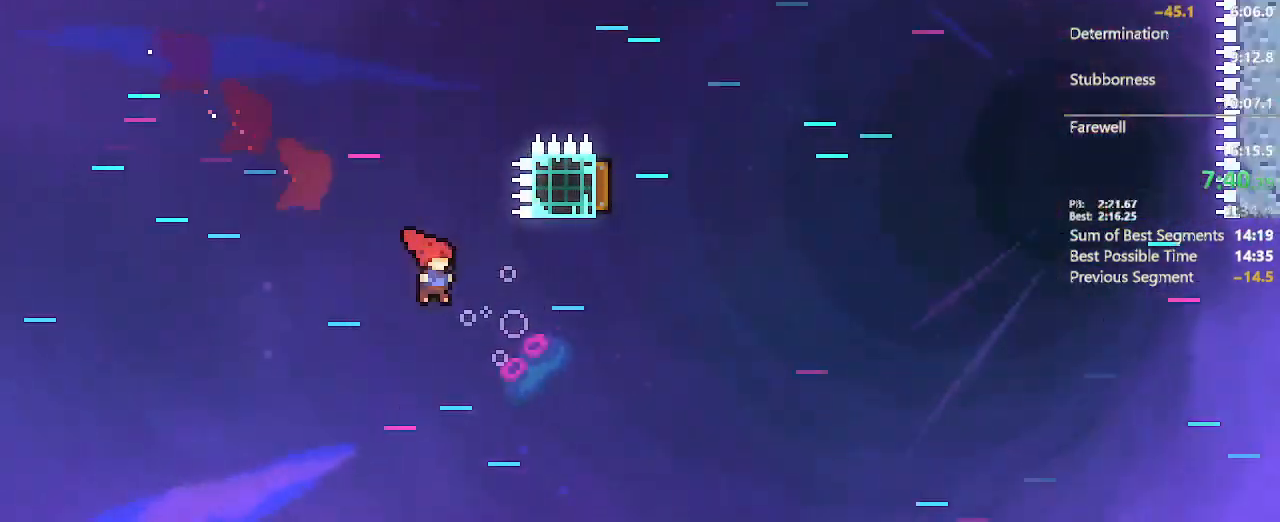
{"buttons": ["DPAD_DOWN", "DPAD_RIGHT"], "left_stick": "center", "right_stick": "center", "events": [[83, "R2", "down"], [300, "R2", "up"], [350, "DPAD_RIGHT", "up"], [383, "DPAD_RIGHT", "down"], [383, "DPAD_UP", "up"], [433, "DPAD_DOWN", "down"]]}
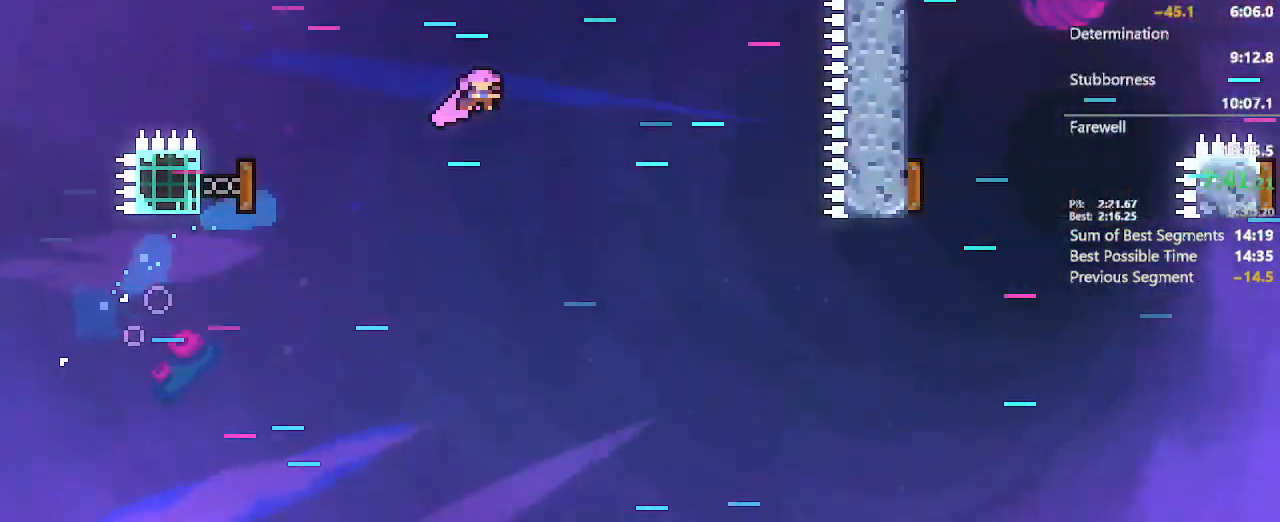
{"buttons": ["R2", "DPAD_UP", "DPAD_RIGHT"], "left_stick": "center", "right_stick": "center", "events": [[100, "X", "down"], [217, "DPAD_RIGHT", "up"], [250, "X", "up"], [317, "DPAD_RIGHT", "down"], [350, "DPAD_DOWN", "up"], [383, "DPAD_RIGHT", "up"], [433, "DPAD_RIGHT", "down"], [433, "DPAD_UP", "down"], [483, "R2", "down"]]}
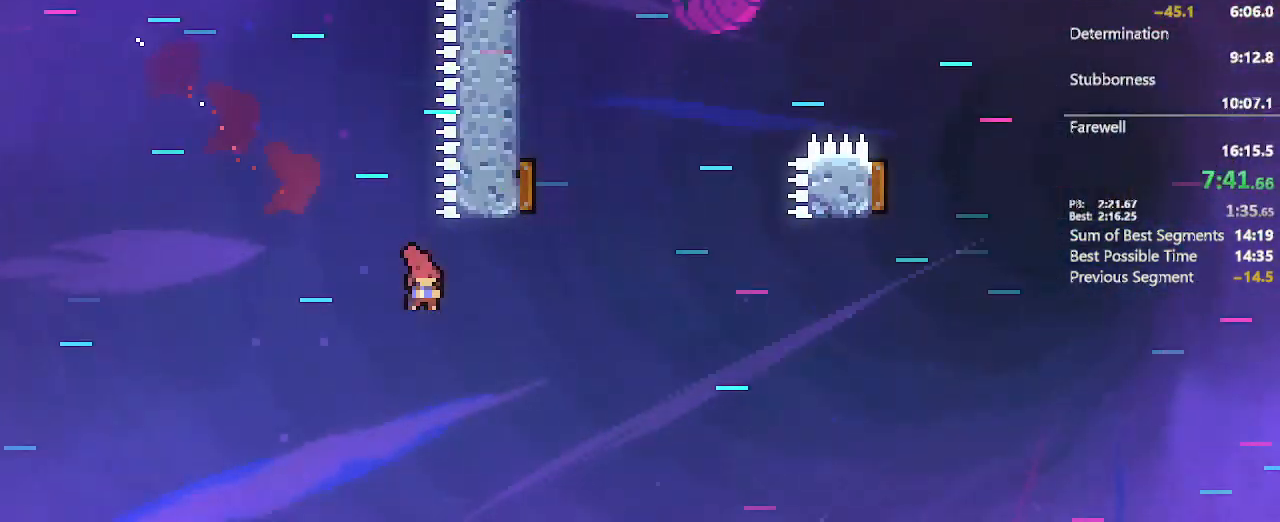
{"buttons": ["DPAD_DOWN", "DPAD_LEFT"], "left_stick": "center", "right_stick": "center", "events": [[200, "R2", "up"], [333, "DPAD_RIGHT", "up"], [383, "DPAD_UP", "up"], [433, "DPAD_LEFT", "down"], [450, "DPAD_DOWN", "down"]]}
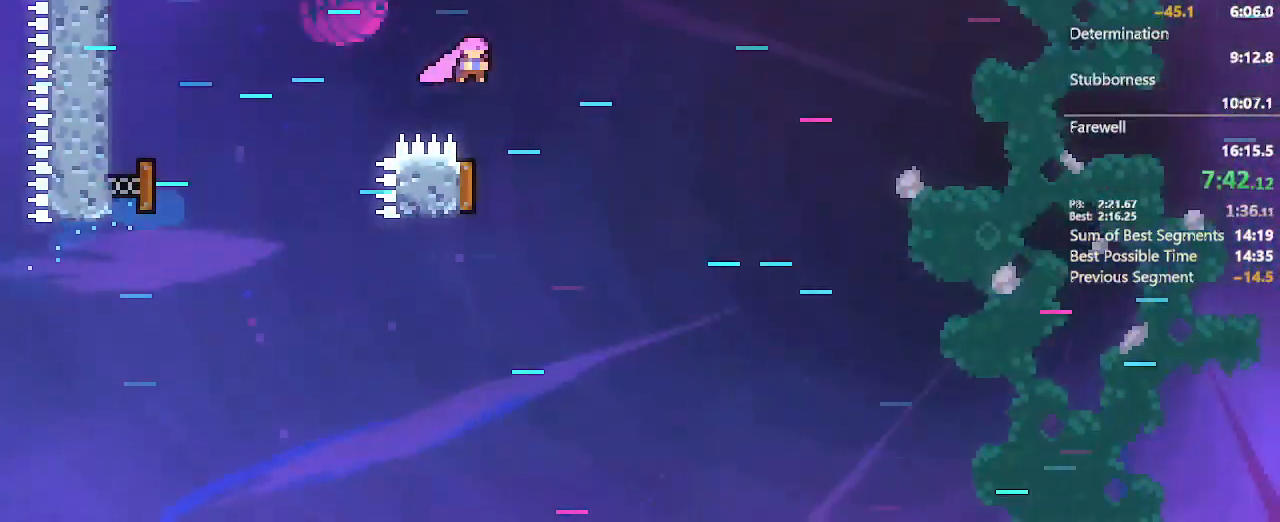
{"buttons": ["DPAD_UP", "DPAD_RIGHT"], "left_stick": "center", "right_stick": "center", "events": [[150, "X", "down"], [300, "X", "up"], [350, "DPAD_DOWN", "up"], [383, "DPAD_LEFT", "up"], [383, "DPAD_RIGHT", "down"], [417, "DPAD_UP", "down"]]}
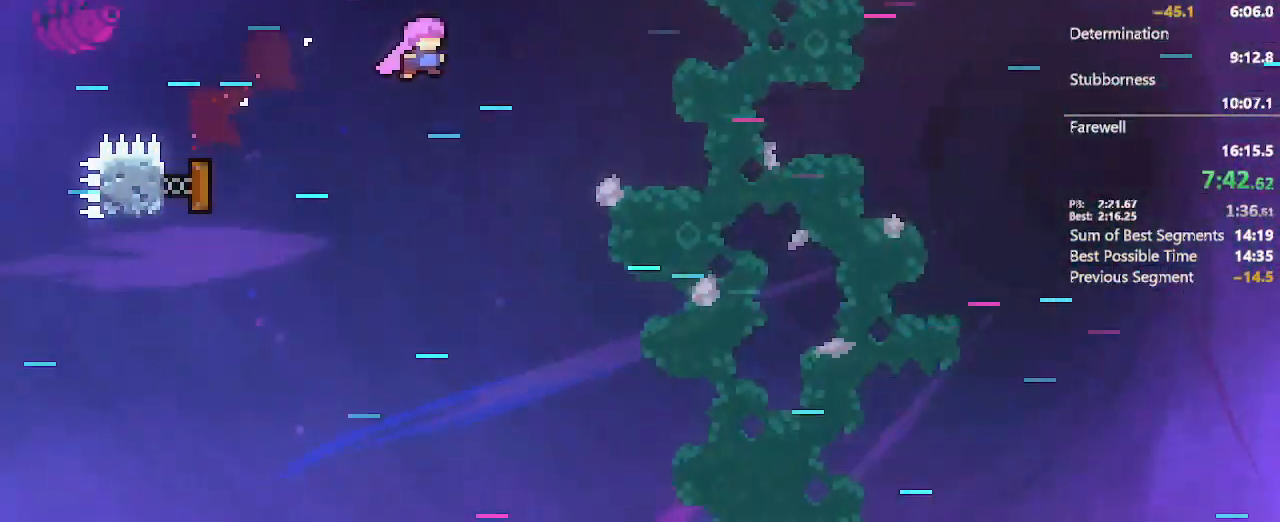
{"buttons": ["DPAD_UP", "DPAD_RIGHT"], "left_stick": "center", "right_stick": "center", "events": []}
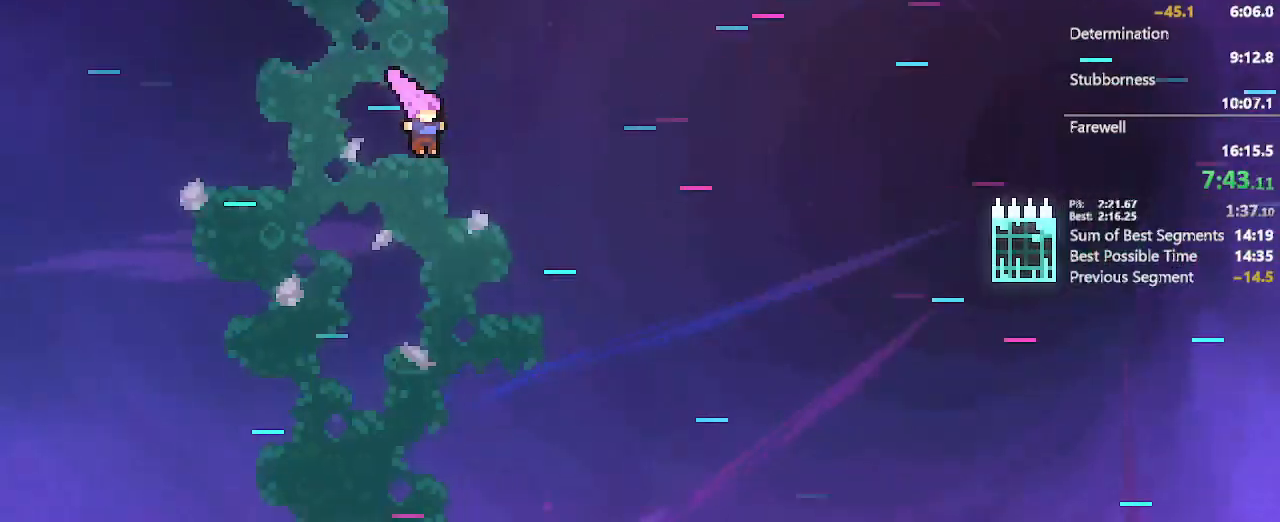
{"buttons": ["X", "DPAD_UP", "DPAD_RIGHT"], "left_stick": "center", "right_stick": "center", "events": [[350, "X", "down"]]}
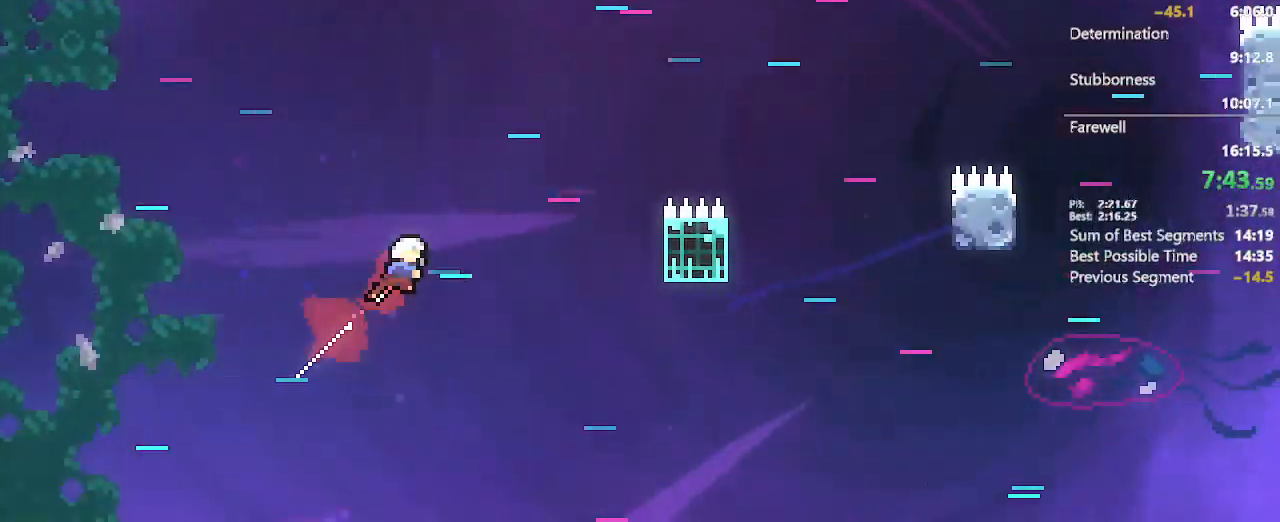
{"buttons": ["A", "L2", "DPAD_UP", "DPAD_RIGHT"], "left_stick": "center", "right_stick": "center", "events": [[117, "X", "up"], [183, "DPAD_UP", "up"], [250, "L2", "down"], [283, "DPAD_UP", "down"], [400, "A", "down"]]}
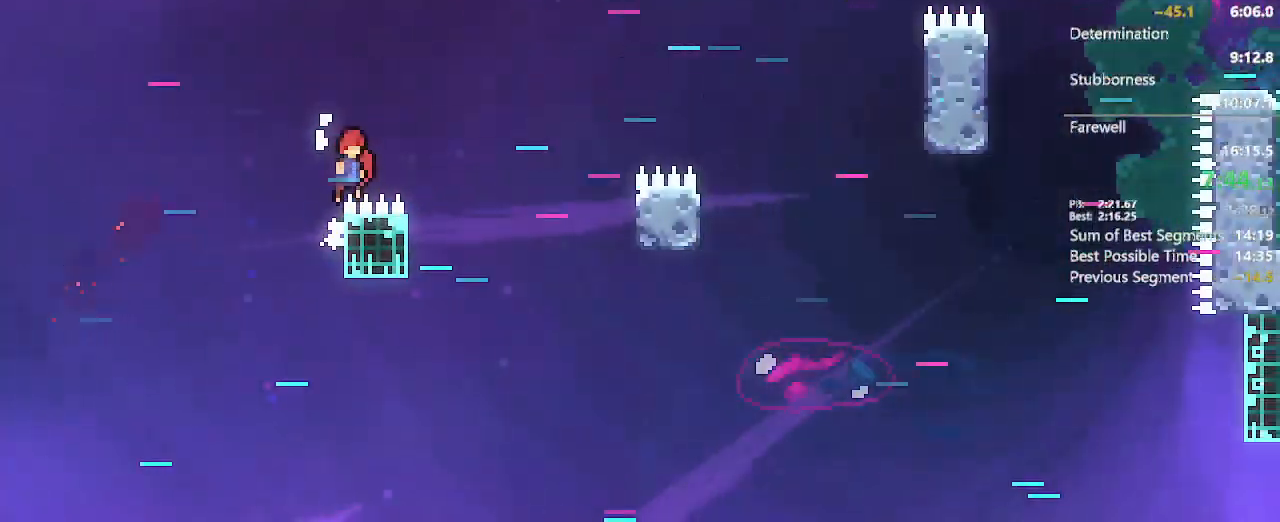
{"buttons": ["A", "B", "L2", "DPAD_UP", "DPAD_RIGHT"], "left_stick": "center", "right_stick": "center", "events": [[233, "DPAD_UP", "up"], [317, "DPAD_UP", "down"], [450, "B", "down"]]}
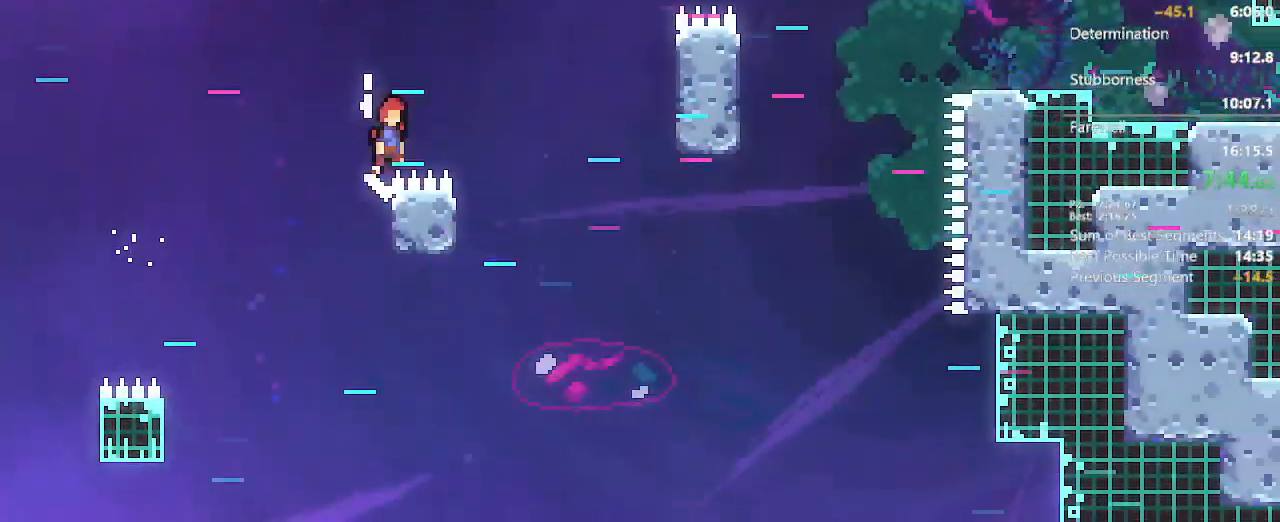
{"buttons": ["A", "B", "L2", "DPAD_UP", "DPAD_RIGHT"], "left_stick": "center", "right_stick": "center", "events": [[83, "B", "up"], [317, "X", "down"], [433, "X", "up"], [450, "B", "down"]]}
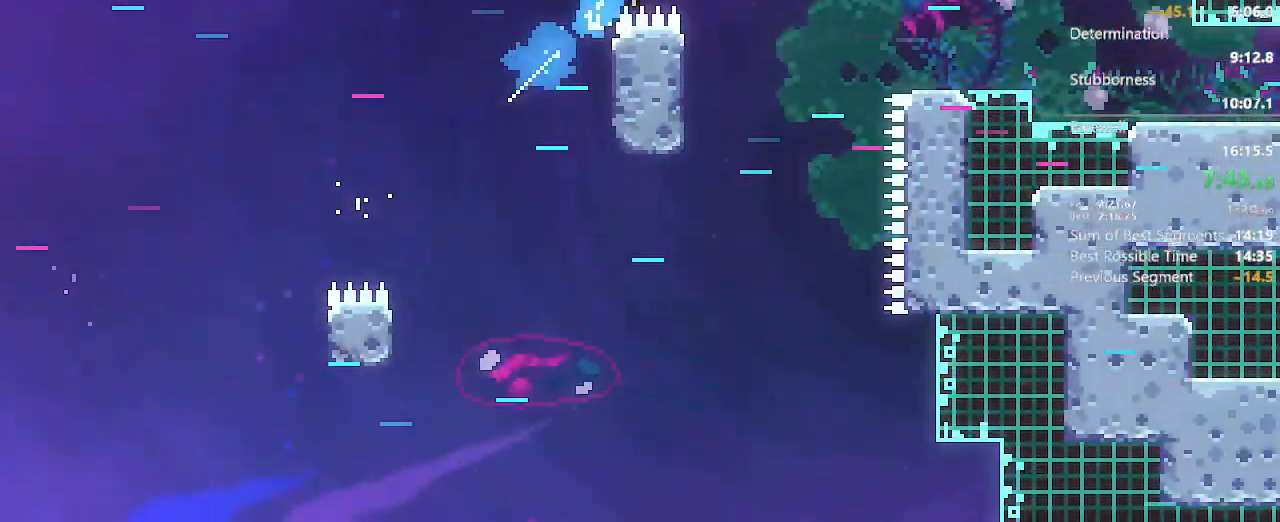
{"buttons": ["DPAD_DOWN", "DPAD_RIGHT"], "left_stick": "center", "right_stick": "center", "events": [[33, "A", "up"], [33, "B", "up"], [50, "DPAD_UP", "up"], [150, "DPAD_DOWN", "down"], [200, "L2", "up"], [283, "DPAD_RIGHT", "up"], [367, "DPAD_RIGHT", "down"], [383, "X", "down"], [417, "A", "down"], [467, "X", "up"], [500, "A", "up"]]}
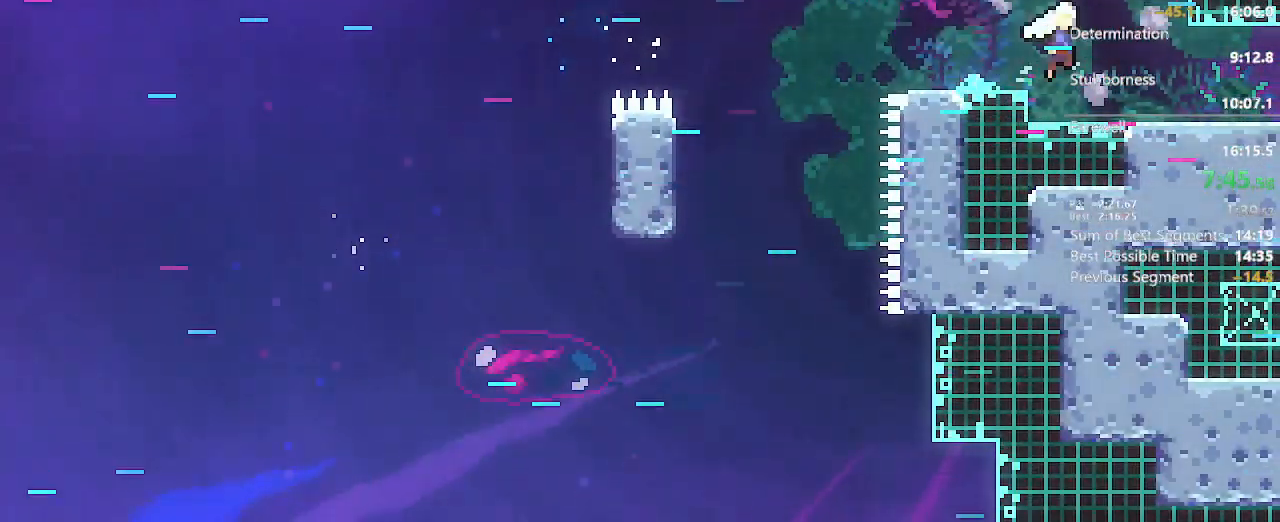
{"buttons": ["DPAD_DOWN", "DPAD_RIGHT"], "left_stick": "center", "right_stick": "center", "events": []}
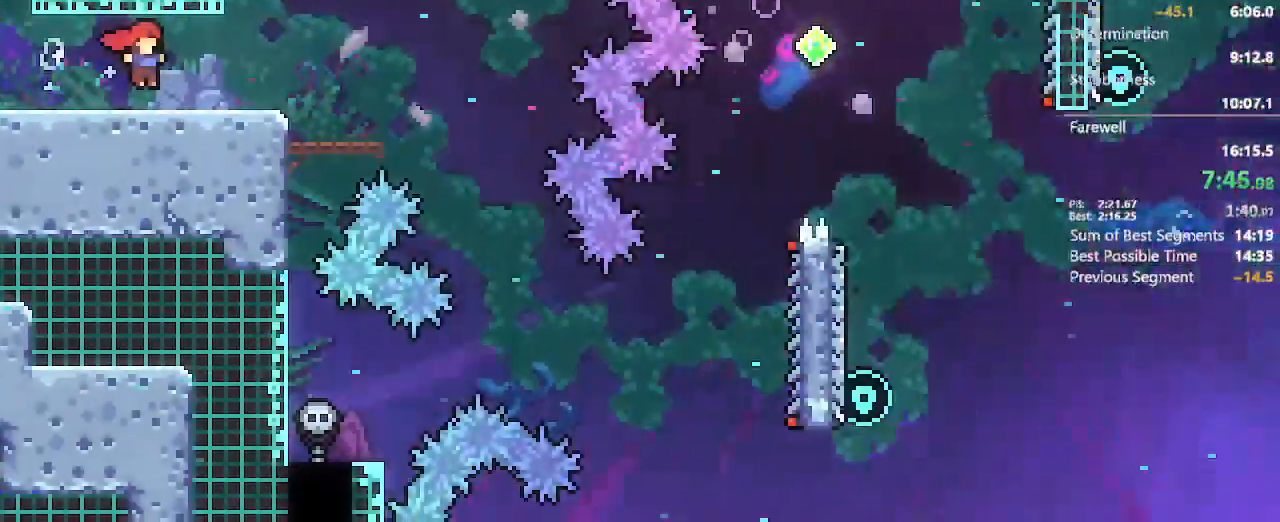
{"buttons": ["DPAD_DOWN", "DPAD_RIGHT"], "left_stick": "center", "right_stick": "center", "events": [[300, "X", "down"], [433, "X", "up"]]}
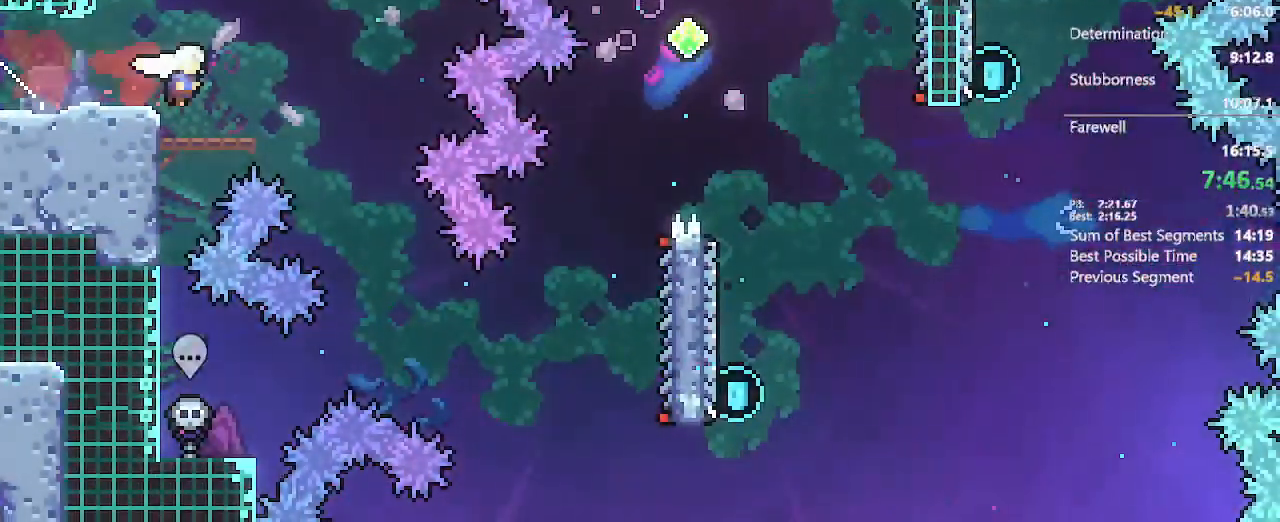
{"buttons": ["DPAD_RIGHT"], "left_stick": "center", "right_stick": "center", "events": [[450, "DPAD_DOWN", "up"]]}
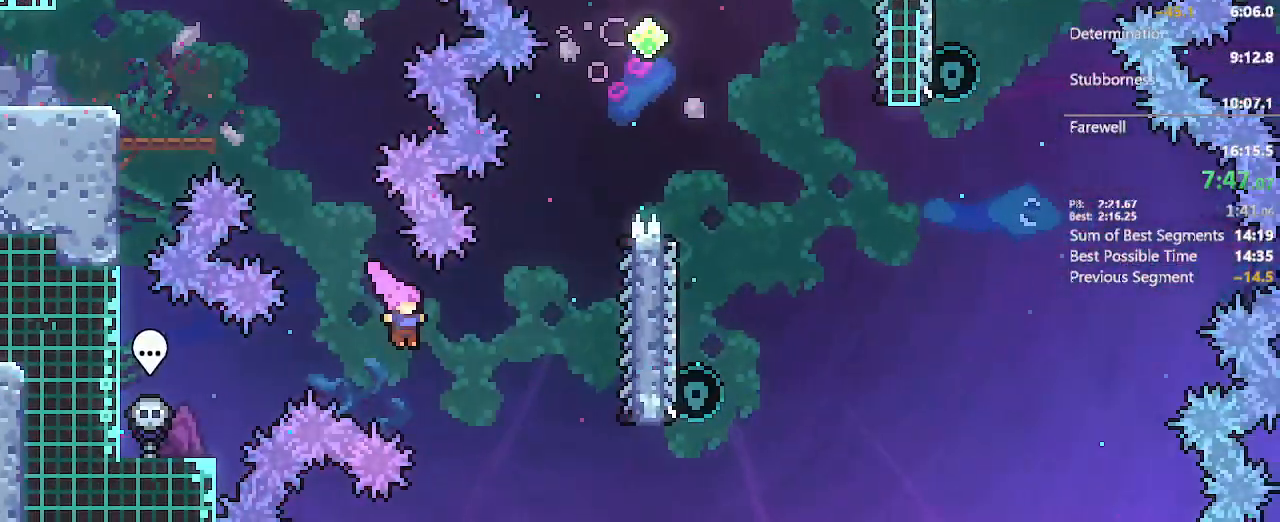
{"buttons": ["X", "DPAD_UP"], "left_stick": "center", "right_stick": "center", "events": [[17, "DPAD_UP", "down"], [67, "R2", "down"], [217, "R2", "up"], [383, "DPAD_RIGHT", "up"], [433, "X", "down"]]}
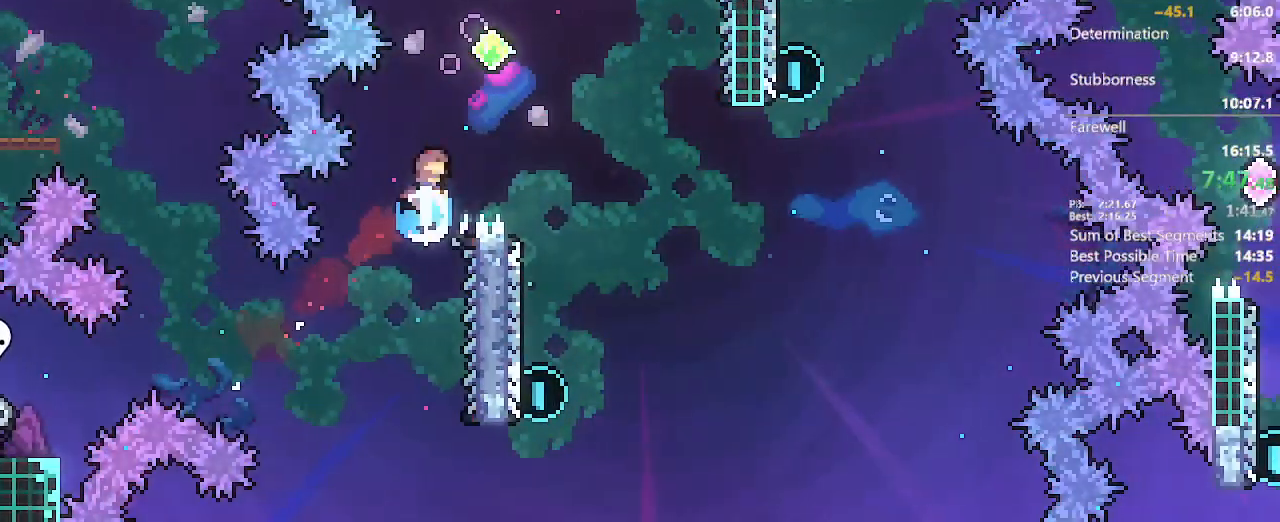
{"buttons": ["DPAD_DOWN", "DPAD_RIGHT"], "left_stick": "center", "right_stick": "center", "events": [[133, "DPAD_RIGHT", "down"], [133, "X", "up"], [167, "DPAD_UP", "up"], [500, "DPAD_DOWN", "down"]]}
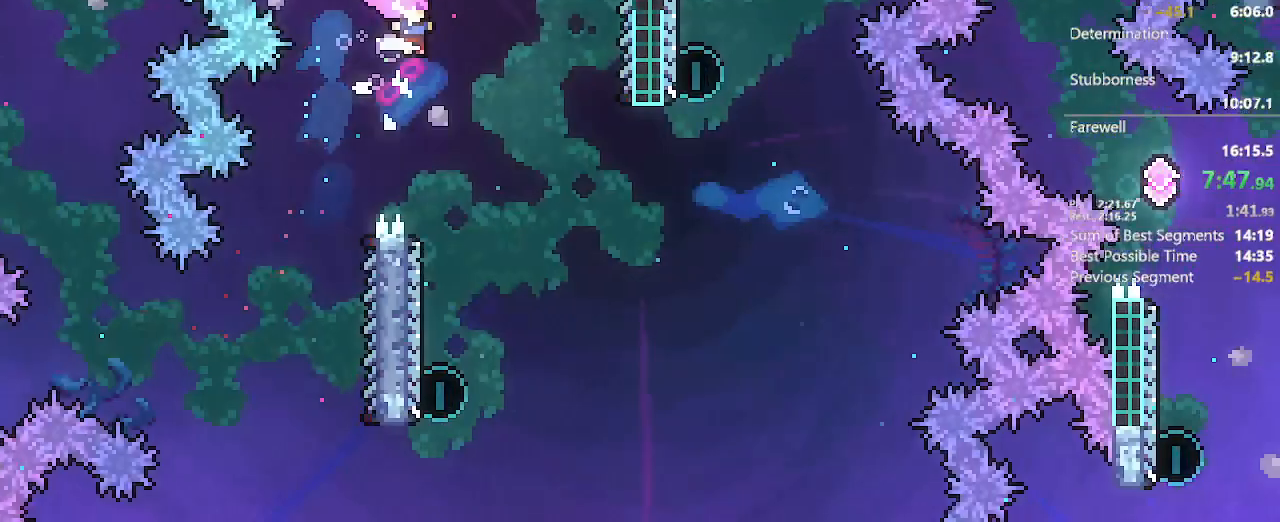
{"buttons": ["A", "DPAD_UP", "DPAD_RIGHT"], "left_stick": "center", "right_stick": "center", "events": [[67, "DPAD_RIGHT", "up"], [267, "DPAD_LEFT", "down"], [433, "DPAD_DOWN", "up"], [450, "A", "down"], [483, "DPAD_LEFT", "up"], [483, "DPAD_RIGHT", "down"], [483, "DPAD_UP", "down"]]}
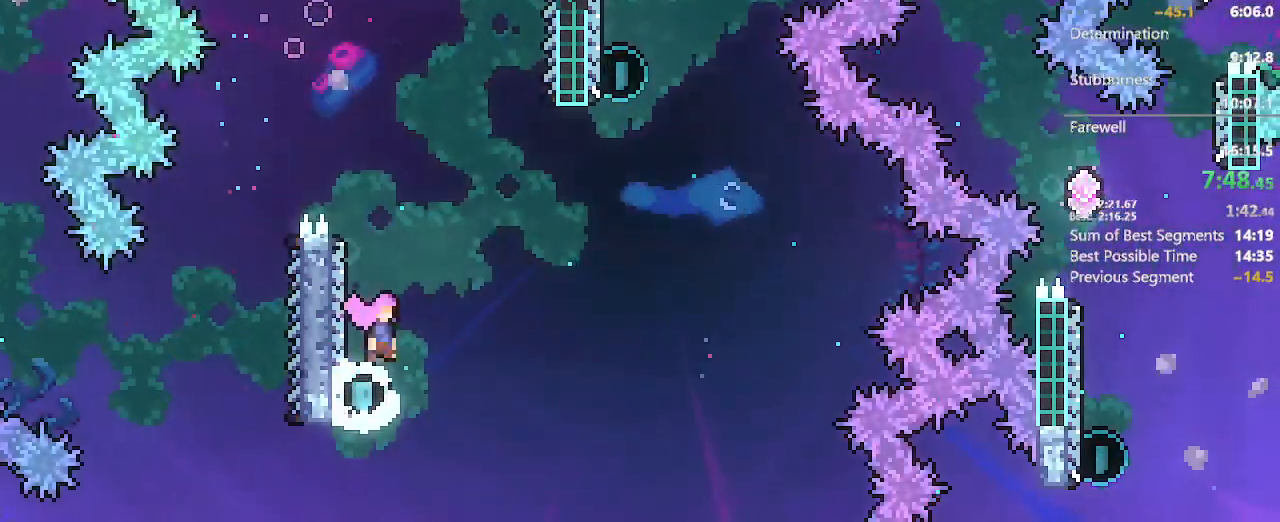
{"buttons": ["A", "DPAD_UP"], "left_stick": "center", "right_stick": "center", "events": [[200, "X", "down"], [350, "X", "up"], [483, "DPAD_RIGHT", "up"]]}
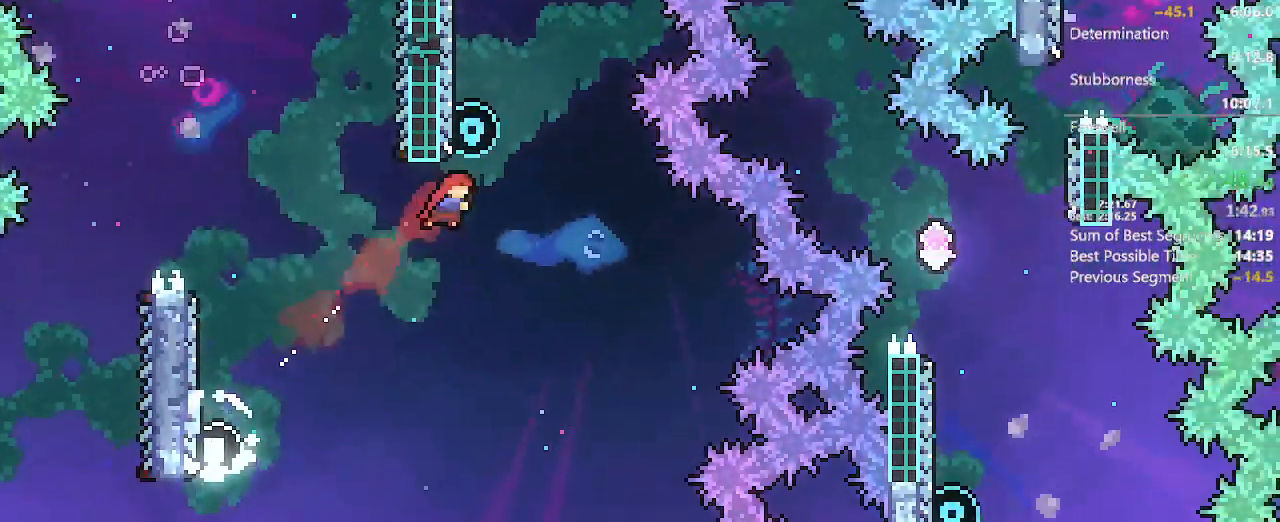
{"buttons": ["A", "DPAD_RIGHT"], "left_stick": "center", "right_stick": "center"}
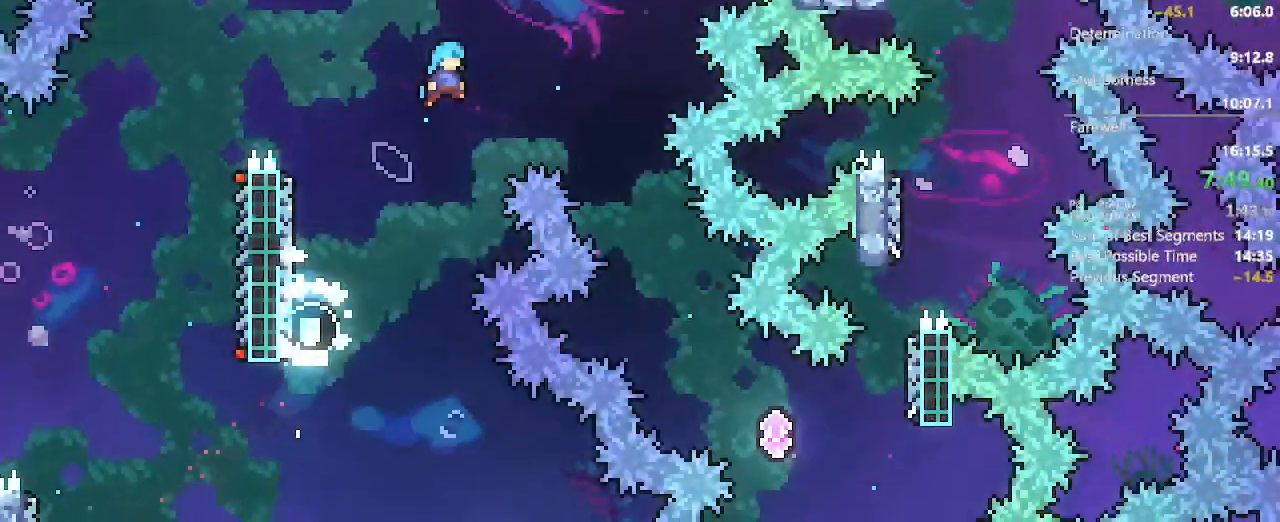
{"buttons": ["DPAD_RIGHT"], "left_stick": "center", "right_stick": "center"}
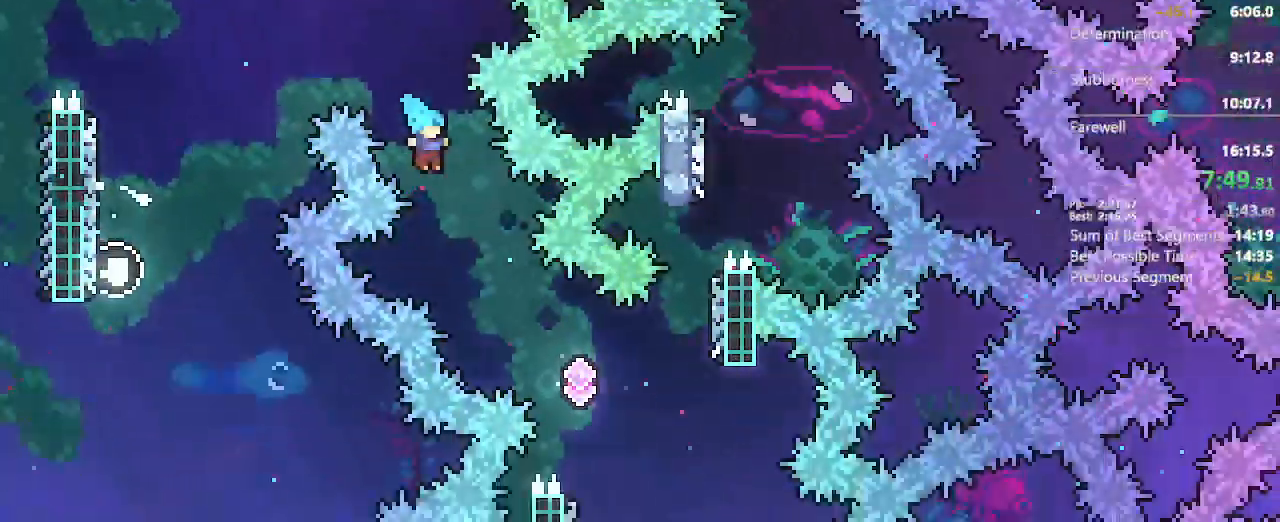
{"buttons": ["DPAD_DOWN"], "left_stick": "center", "right_stick": "center", "events": [[433, "DPAD_DOWN", "down"], [450, "DPAD_RIGHT", "up"]]}
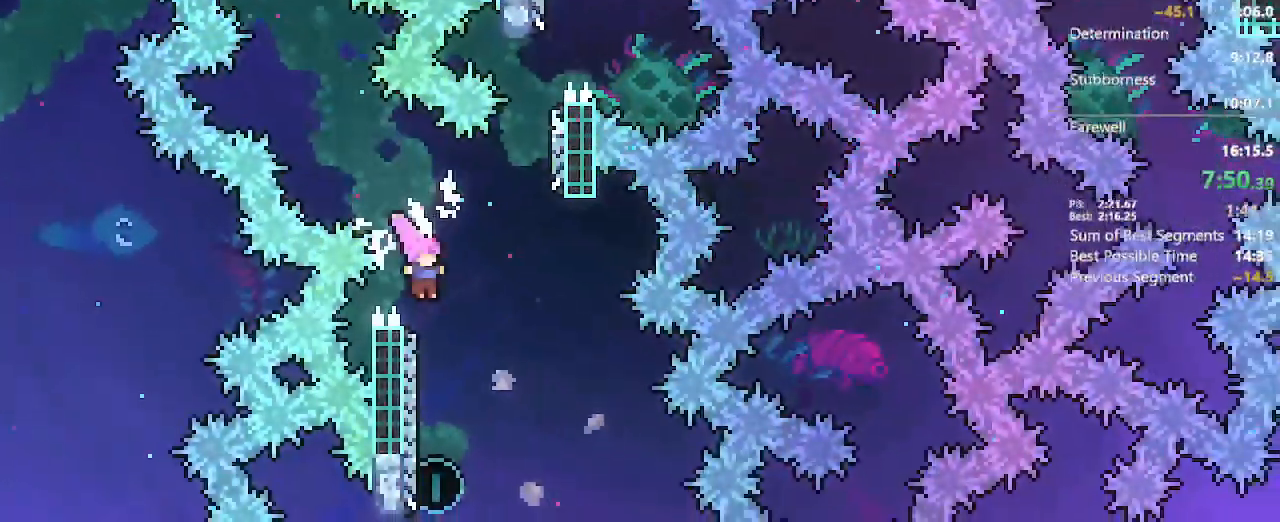
{"buttons": ["A"], "left_stick": "center", "right_stick": "center", "events": [[33, "DPAD_LEFT", "down"], [117, "X", "down"], [150, "DPAD_DOWN", "up"], [167, "DPAD_UP", "down"], [200, "DPAD_LEFT", "up"], [217, "X", "up"], [267, "X", "down"], [367, "X", "up"], [433, "DPAD_UP", "up"], [483, "A", "down"]]}
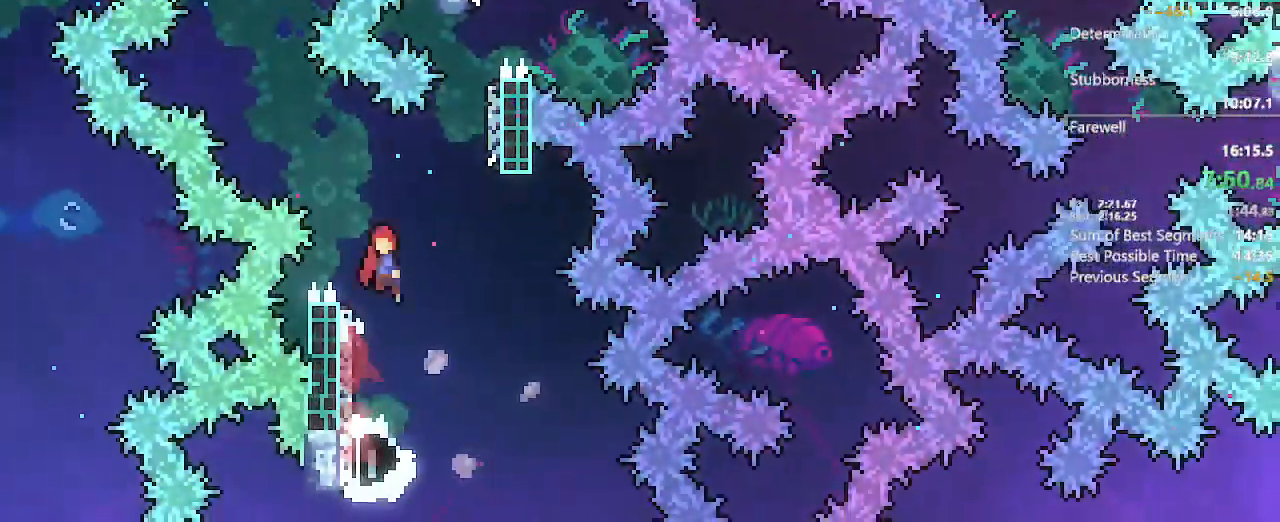
{"buttons": ["DPAD_UP"], "left_stick": "center", "right_stick": "center", "events": [[133, "DPAD_RIGHT", "down"], [267, "DPAD_RIGHT", "up"], [267, "DPAD_UP", "down"], [333, "X", "down"], [483, "X", "up"], [500, "A", "up"]]}
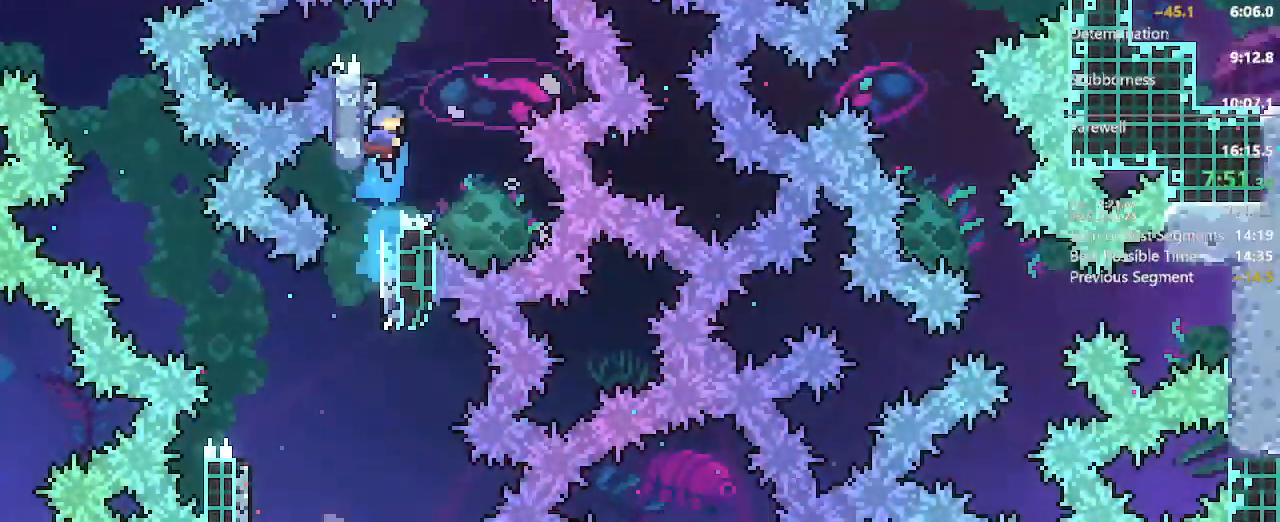
{"buttons": ["A", "DPAD_UP", "DPAD_LEFT"], "left_stick": "center", "right_stick": "center", "events": [[17, "DPAD_UP", "up"], [83, "A", "down"], [217, "DPAD_LEFT", "down"], [300, "DPAD_UP", "down"]]}